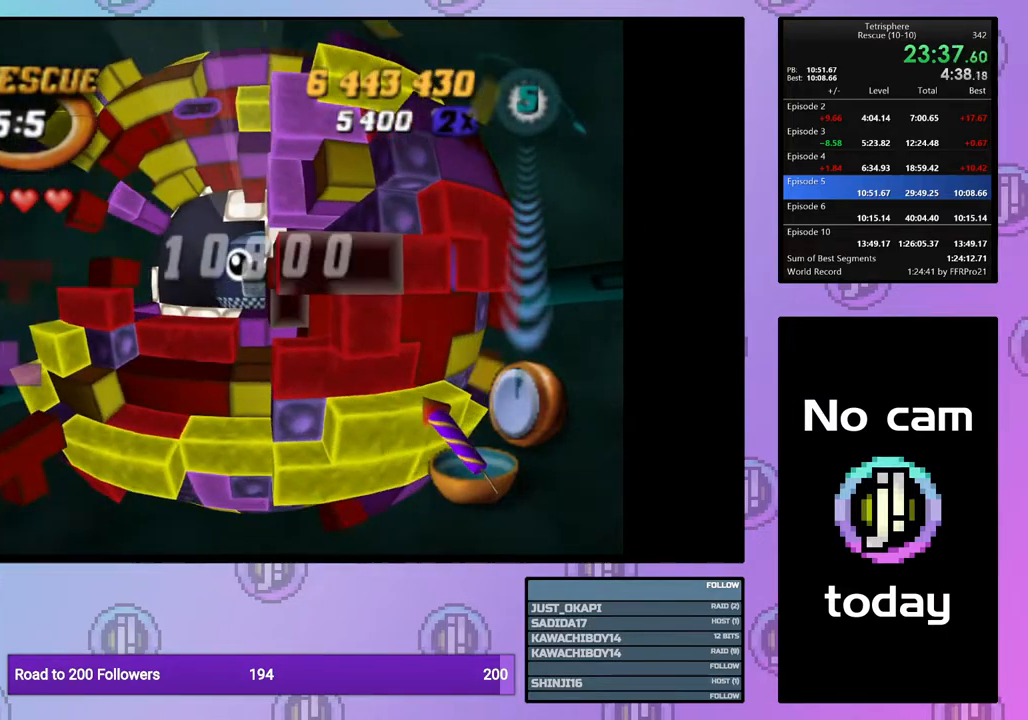
Gameplay with a controller (PlayStation layout); each line is a JSON object with the inputs held at the frame after it. "events" lists button and stick changes between this image and that frame as [ms after this image, input, new state], when the widget could be followed in between. Not read: left_stick.
{"buttons": ["SQUARE"], "right_stick": "center", "events": [[33, "DPAD_RIGHT", "up"], [417, "SQUARE", "down"]]}
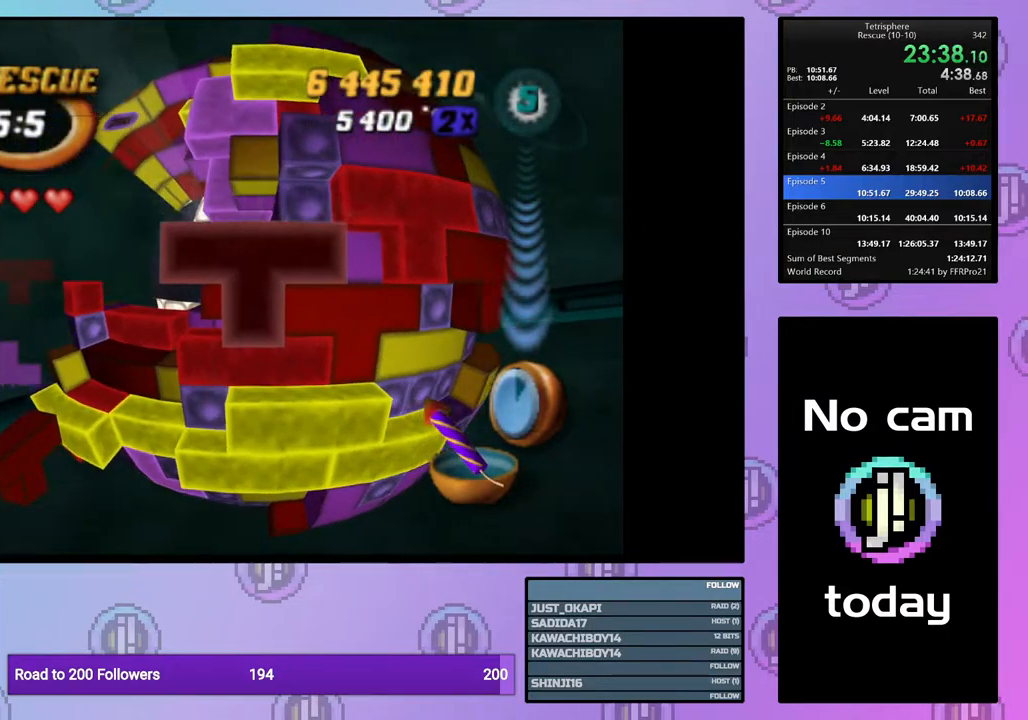
{"buttons": ["SQUARE"], "right_stick": "center", "events": [[250, "DPAD_RIGHT", "down"], [333, "DPAD_RIGHT", "up"], [400, "DPAD_RIGHT", "down"], [483, "DPAD_RIGHT", "up"]]}
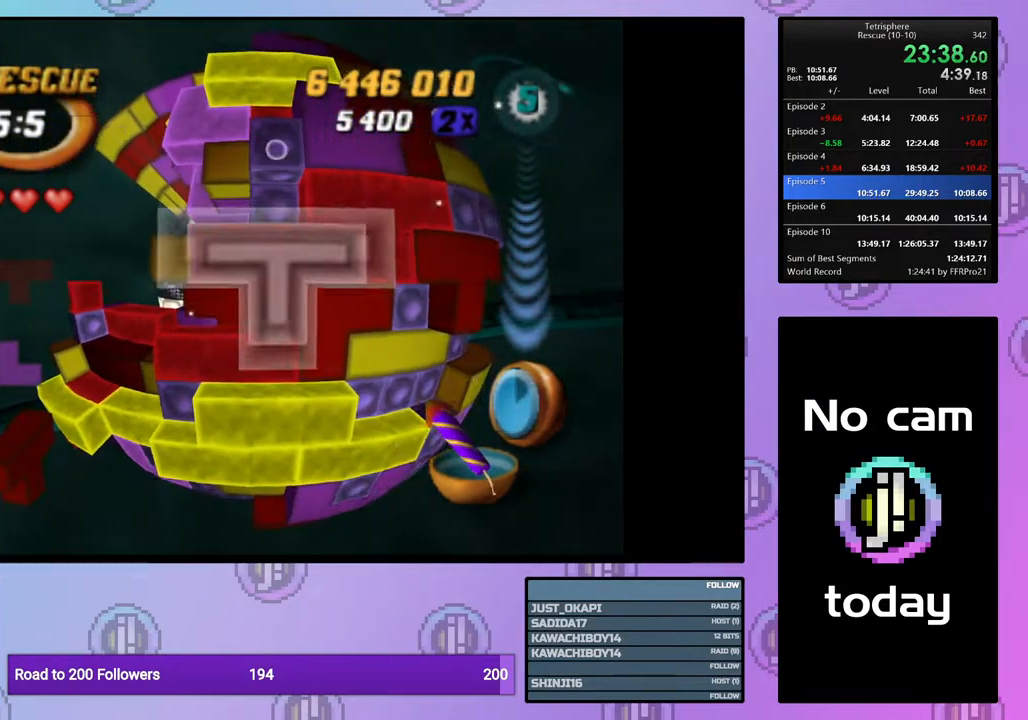
{"buttons": ["DPAD_UP", "DPAD_LEFT"], "right_stick": "center", "events": [[67, "DPAD_DOWN", "down"], [133, "DPAD_DOWN", "up"], [250, "SQUARE", "up"], [367, "CROSS", "down"], [400, "DPAD_LEFT", "down"], [433, "DPAD_UP", "down"], [450, "CROSS", "up"]]}
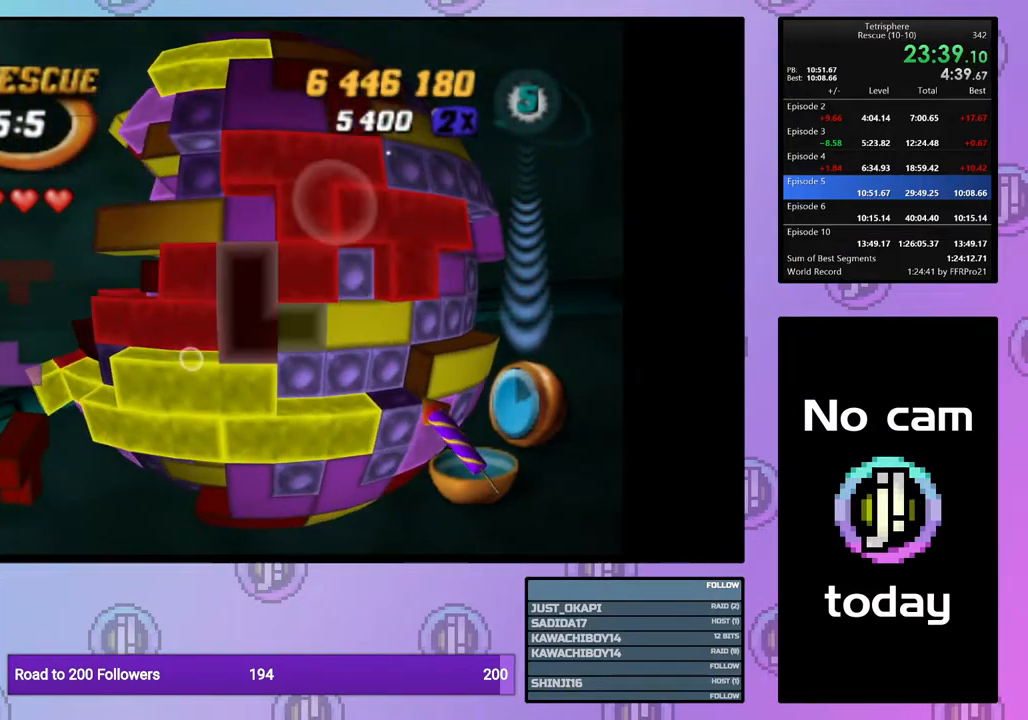
{"buttons": [], "right_stick": "center", "events": [[400, "DPAD_LEFT", "up"], [450, "DPAD_UP", "up"]]}
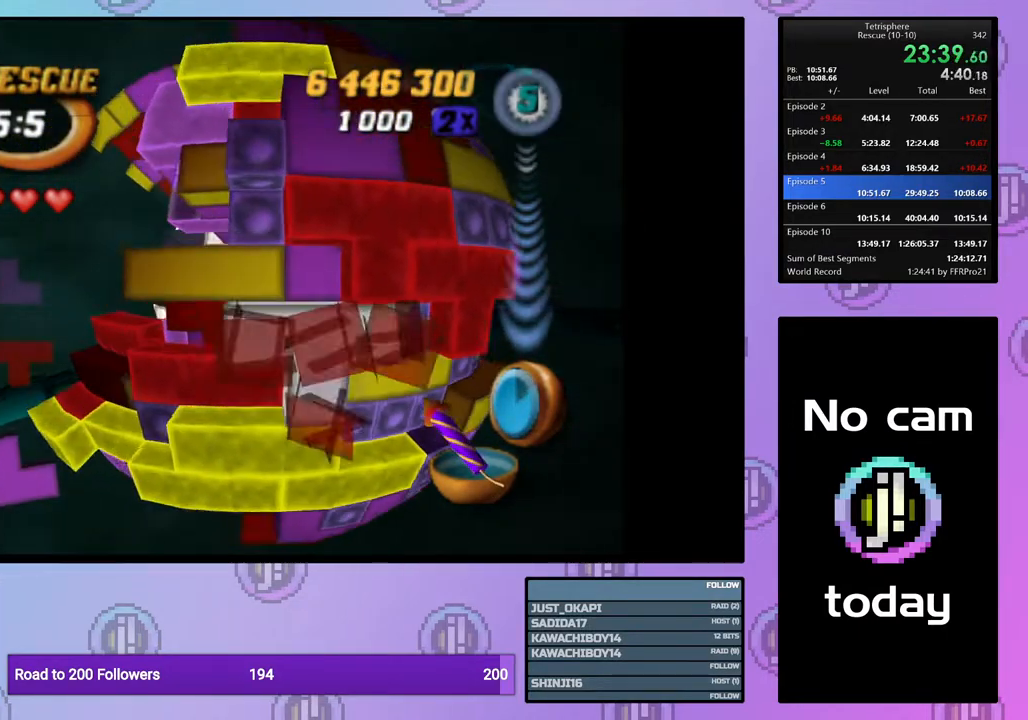
{"buttons": ["DPAD_RIGHT"], "right_stick": "center", "events": [[50, "DPAD_UP", "down"], [133, "DPAD_UP", "up"], [467, "DPAD_RIGHT", "down"]]}
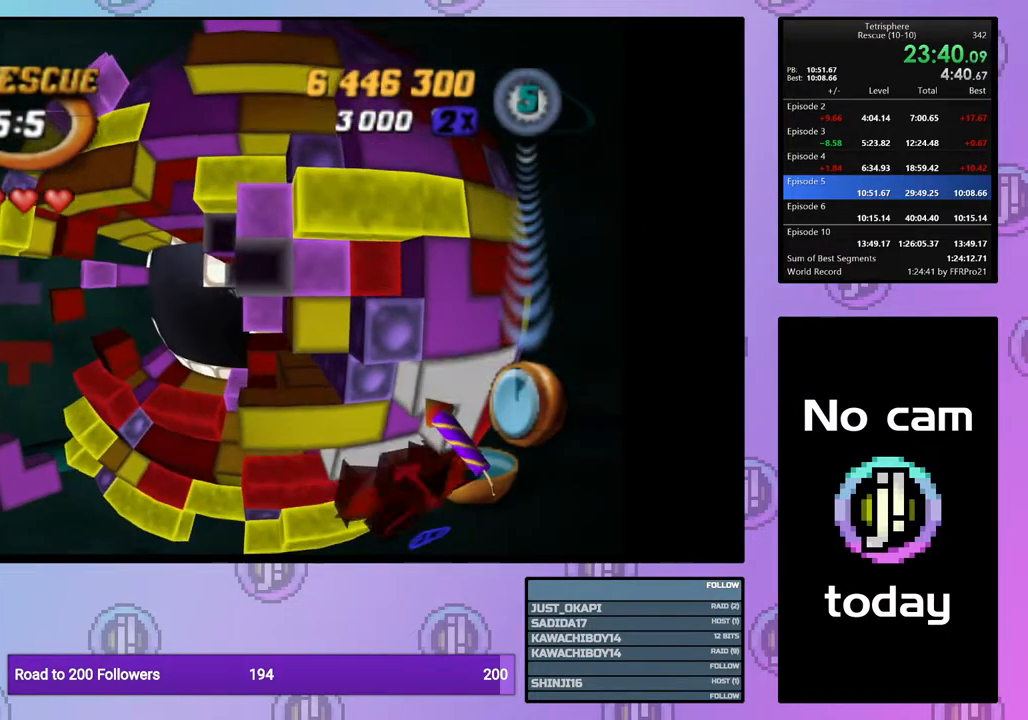
{"buttons": ["SQUARE"], "right_stick": "center", "events": [[50, "DPAD_RIGHT", "up"], [133, "SQUARE", "down"], [217, "DPAD_LEFT", "down"], [300, "DPAD_LEFT", "up"], [367, "DPAD_LEFT", "down"], [467, "DPAD_LEFT", "up"]]}
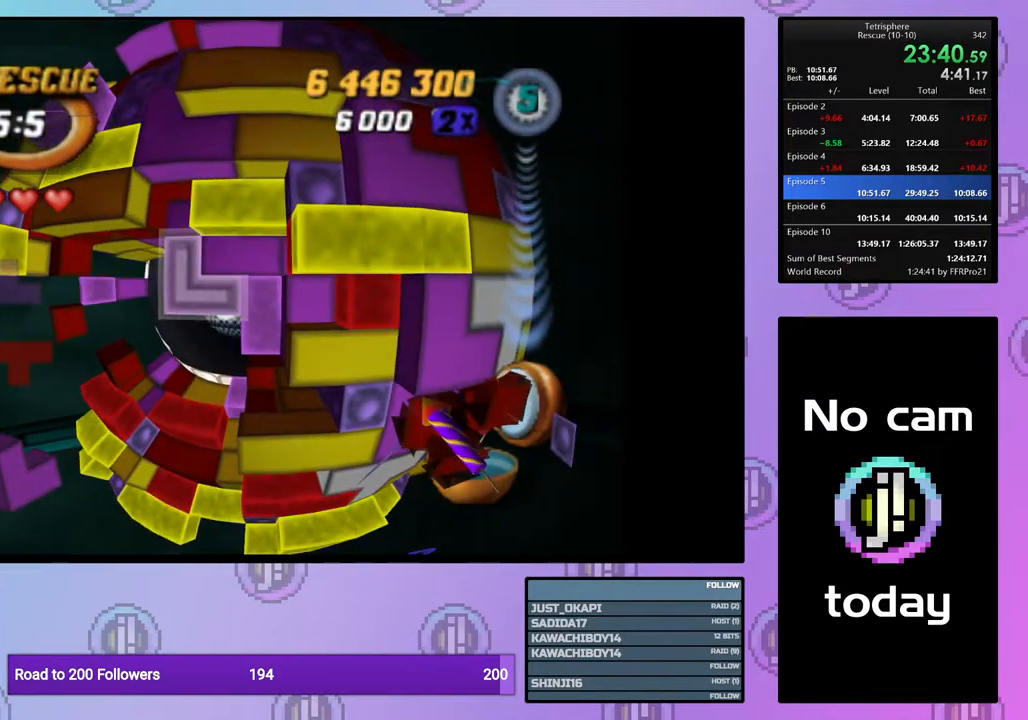
{"buttons": ["DPAD_RIGHT"], "right_stick": "center", "events": [[117, "SQUARE", "up"], [200, "CROSS", "down"], [283, "CROSS", "up"], [300, "DPAD_DOWN", "down"], [367, "DPAD_DOWN", "up"], [483, "DPAD_RIGHT", "down"]]}
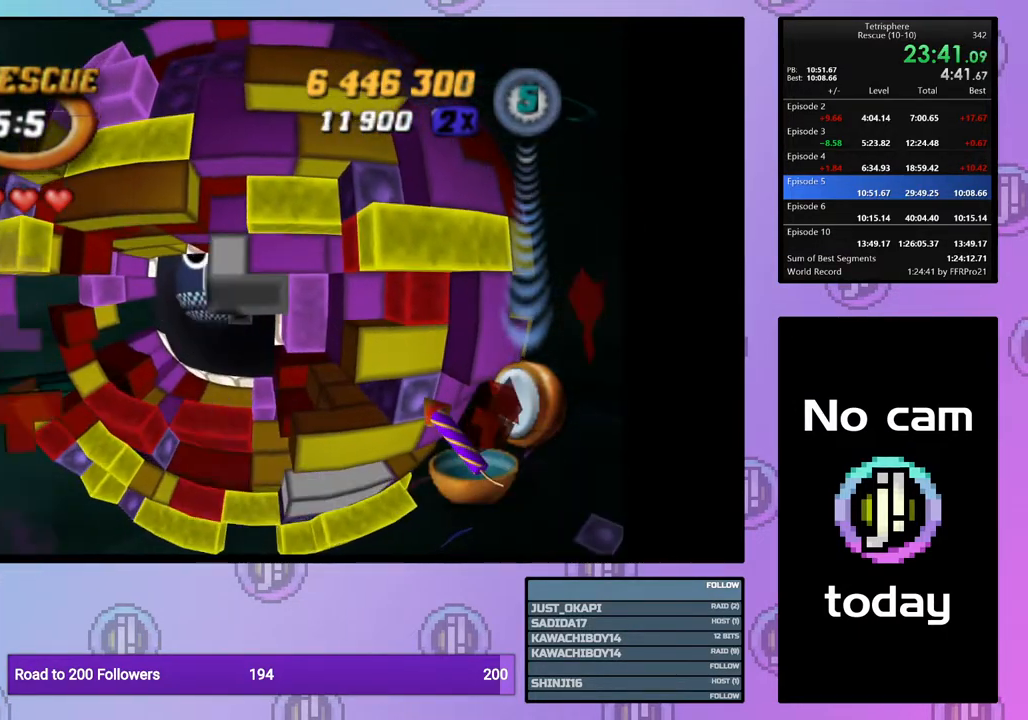
{"buttons": ["DPAD_RIGHT"], "right_stick": "center", "events": [[83, "DPAD_RIGHT", "up"], [133, "DPAD_RIGHT", "down"], [233, "DPAD_RIGHT", "up"], [300, "DPAD_RIGHT", "down"], [433, "DPAD_RIGHT", "up"], [483, "DPAD_RIGHT", "down"]]}
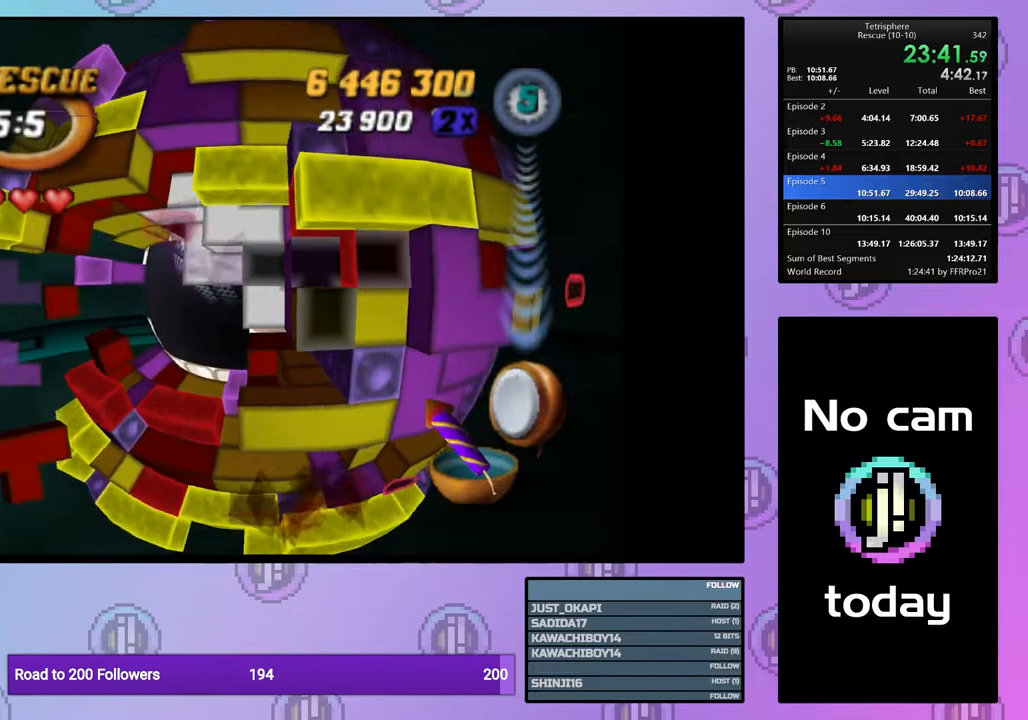
{"buttons": ["SQUARE", "DPAD_LEFT"], "right_stick": "center", "events": [[33, "DPAD_RIGHT", "up"], [117, "DPAD_UP", "down"], [217, "DPAD_UP", "up"], [217, "SQUARE", "down"], [333, "DPAD_LEFT", "down"], [433, "DPAD_LEFT", "up"], [483, "DPAD_LEFT", "down"]]}
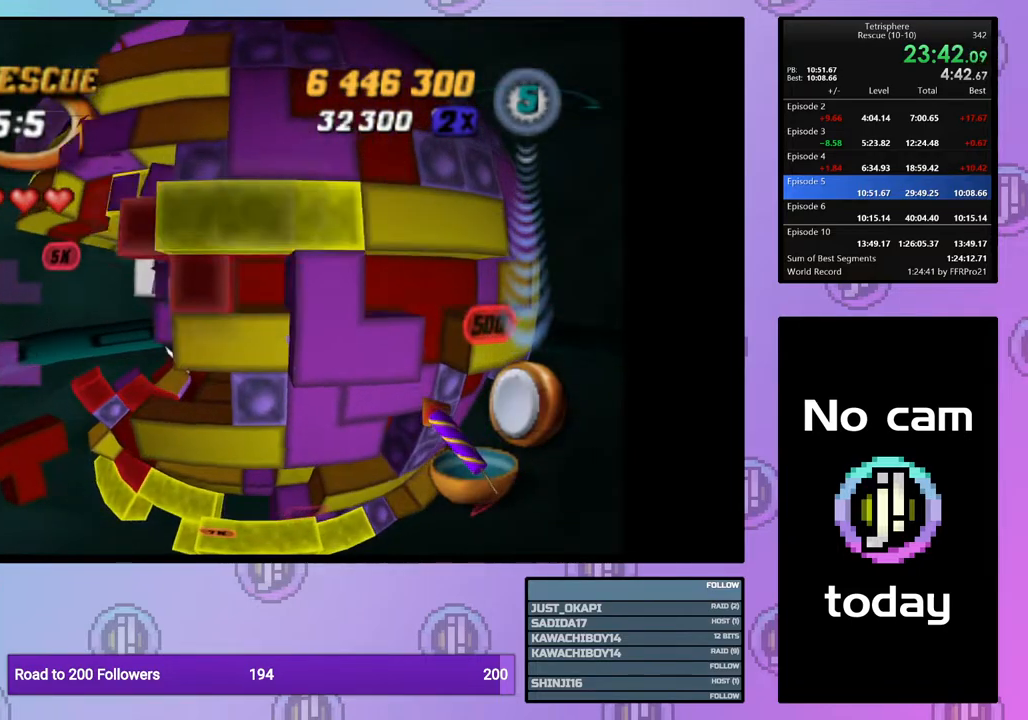
{"buttons": ["SQUARE"], "right_stick": "center", "events": [[83, "DPAD_LEFT", "up"], [150, "DPAD_LEFT", "down"], [250, "DPAD_LEFT", "up"], [300, "DPAD_LEFT", "down"], [417, "DPAD_LEFT", "up"]]}
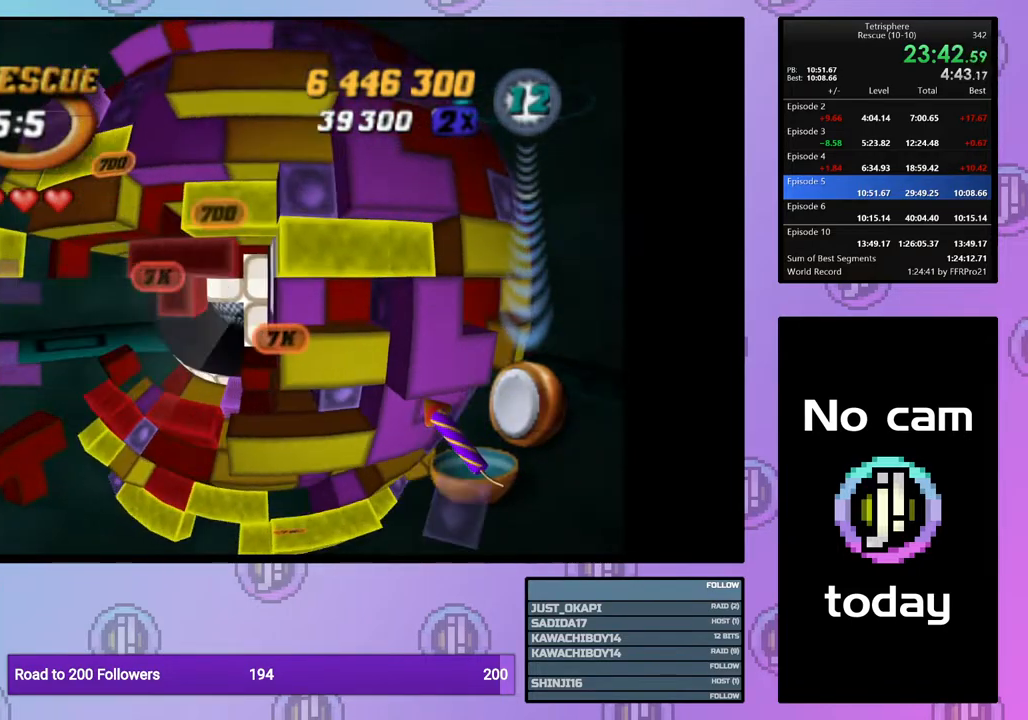
{"buttons": ["SQUARE"], "right_stick": "center", "events": [[417, "DPAD_DOWN", "down"], [500, "DPAD_DOWN", "up"]]}
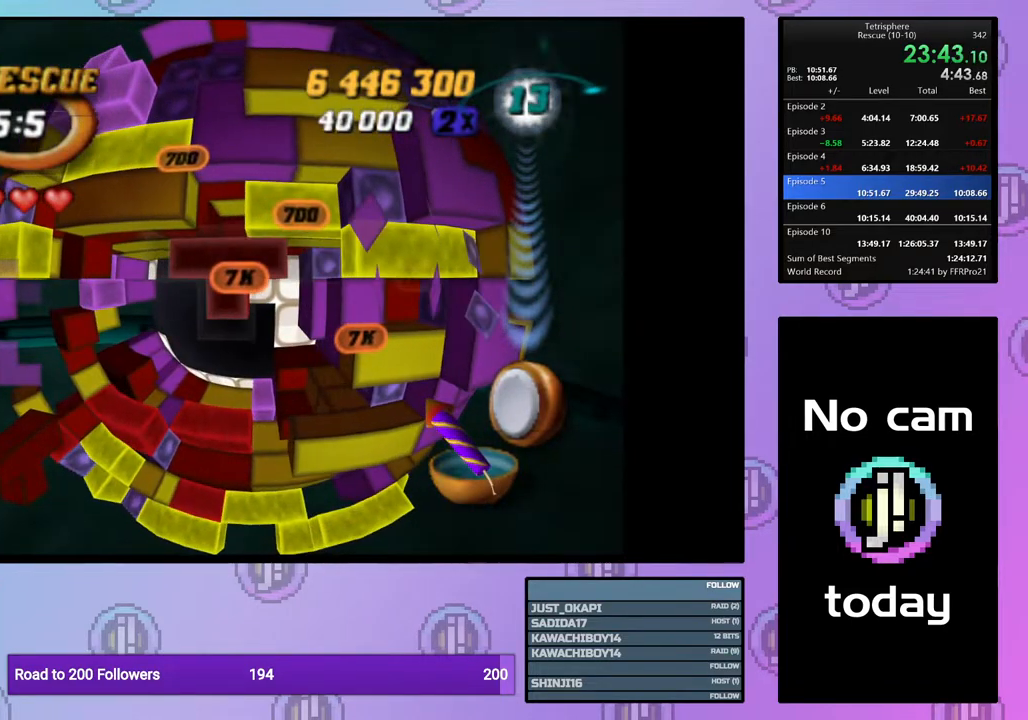
{"buttons": [], "right_stick": "center", "events": [[133, "SQUARE", "up"], [267, "CROSS", "down"], [367, "CROSS", "up"], [367, "DPAD_DOWN", "down"], [450, "DPAD_DOWN", "up"]]}
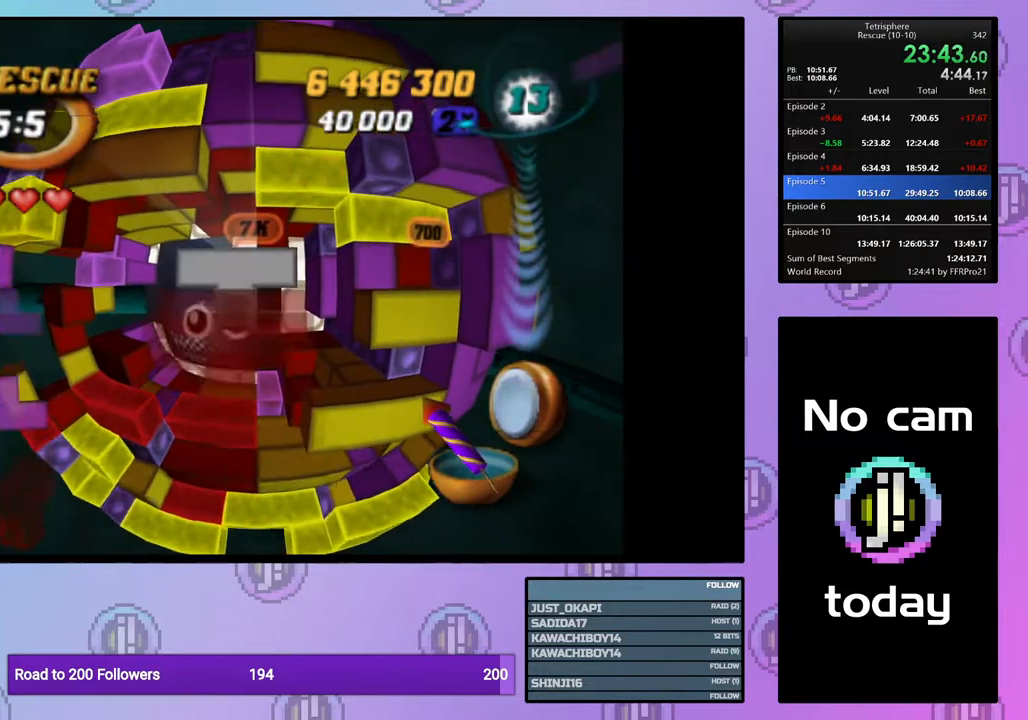
{"buttons": [], "right_stick": "center", "events": [[17, "DPAD_DOWN", "down"], [117, "DPAD_DOWN", "up"]]}
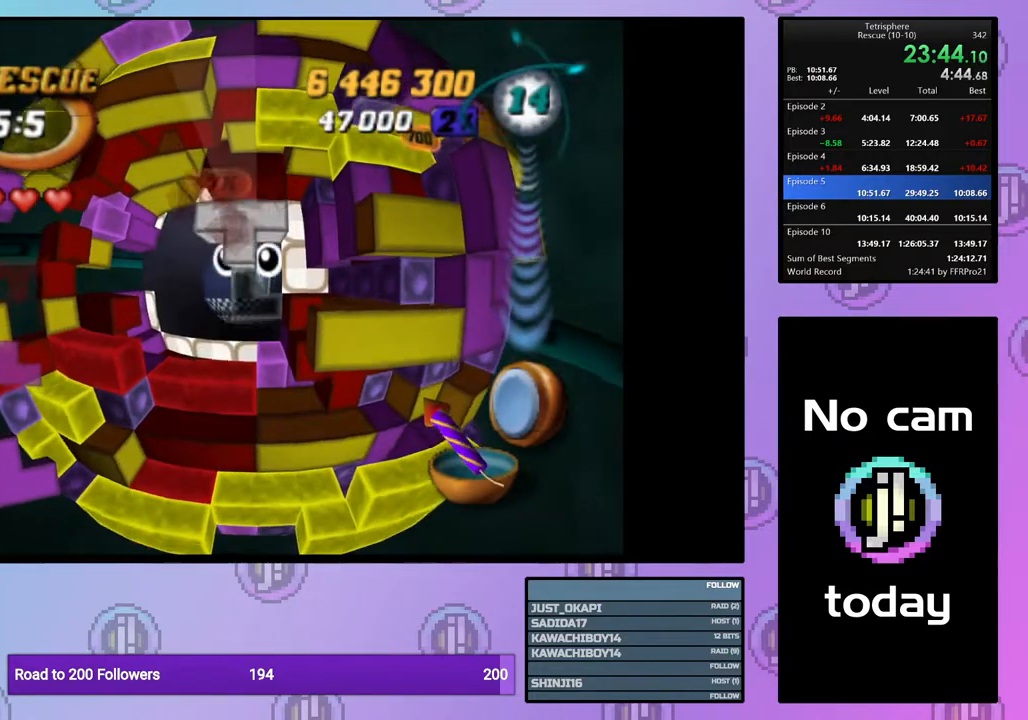
{"buttons": [], "right_stick": "center", "events": []}
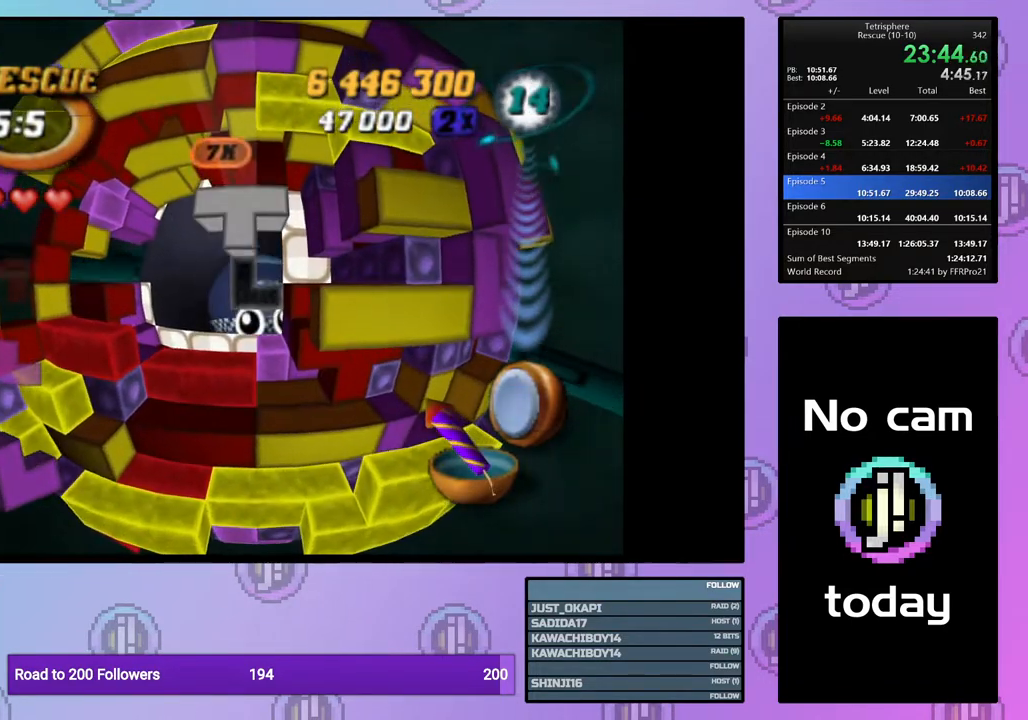
{"buttons": [], "right_stick": "center", "events": []}
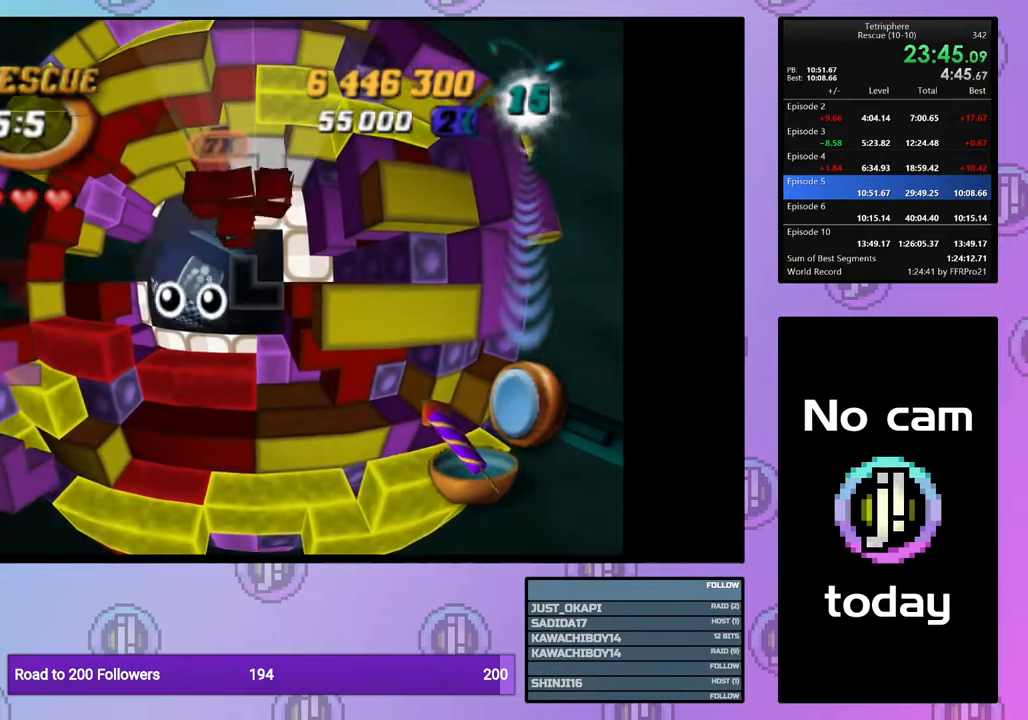
{"buttons": ["DPAD_UP"], "right_stick": "center", "events": [[450, "DPAD_UP", "down"]]}
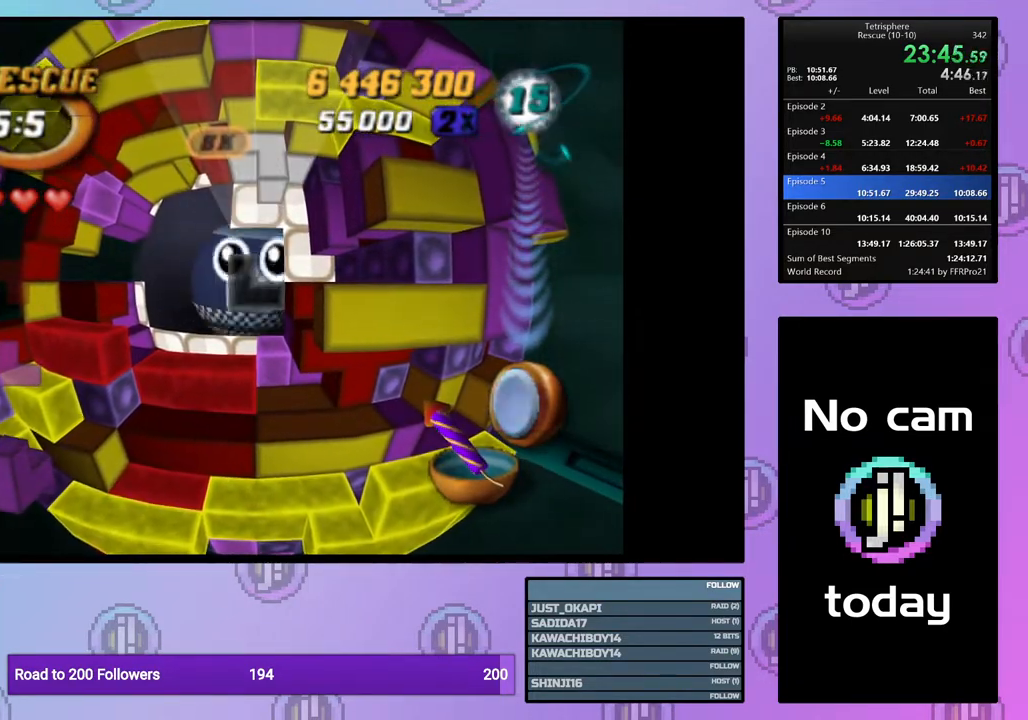
{"buttons": [], "right_stick": "center", "events": [[67, "DPAD_UP", "up"], [300, "DPAD_LEFT", "down"], [417, "DPAD_LEFT", "up"]]}
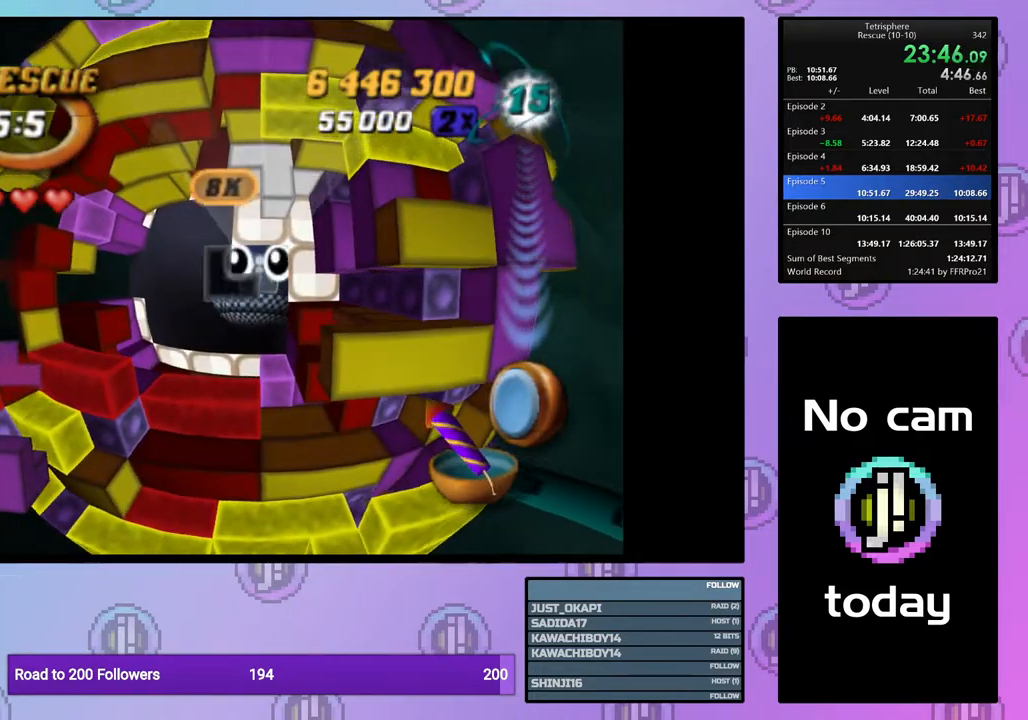
{"buttons": ["DPAD_UP", "DPAD_RIGHT"], "right_stick": "center", "events": [[350, "DPAD_UP", "down"], [433, "DPAD_RIGHT", "down"]]}
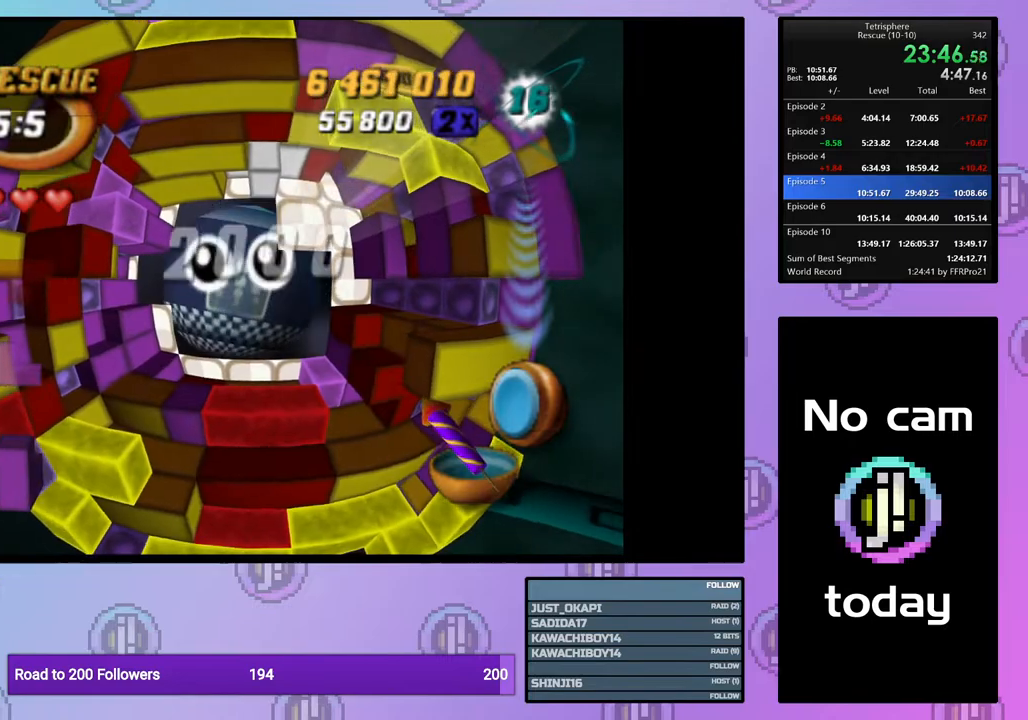
{"buttons": [], "right_stick": "center", "events": [[267, "DPAD_RIGHT", "up"], [317, "DPAD_UP", "up"]]}
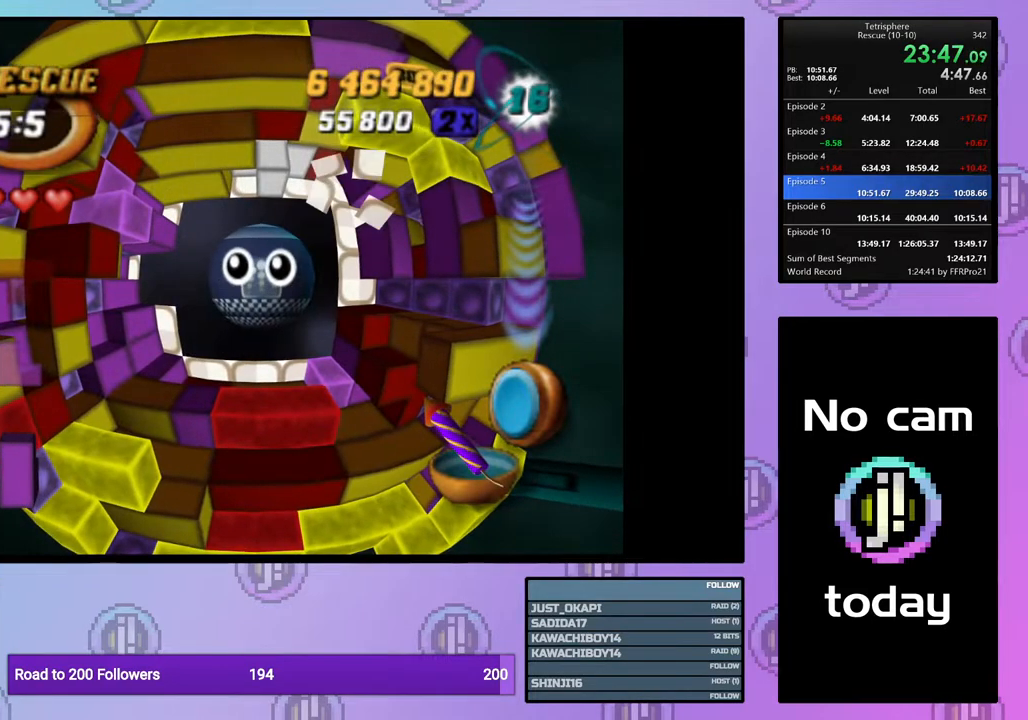
{"buttons": ["CROSS", "SQUARE"], "right_stick": "center", "events": [[433, "CROSS", "down"], [433, "SQUARE", "down"]]}
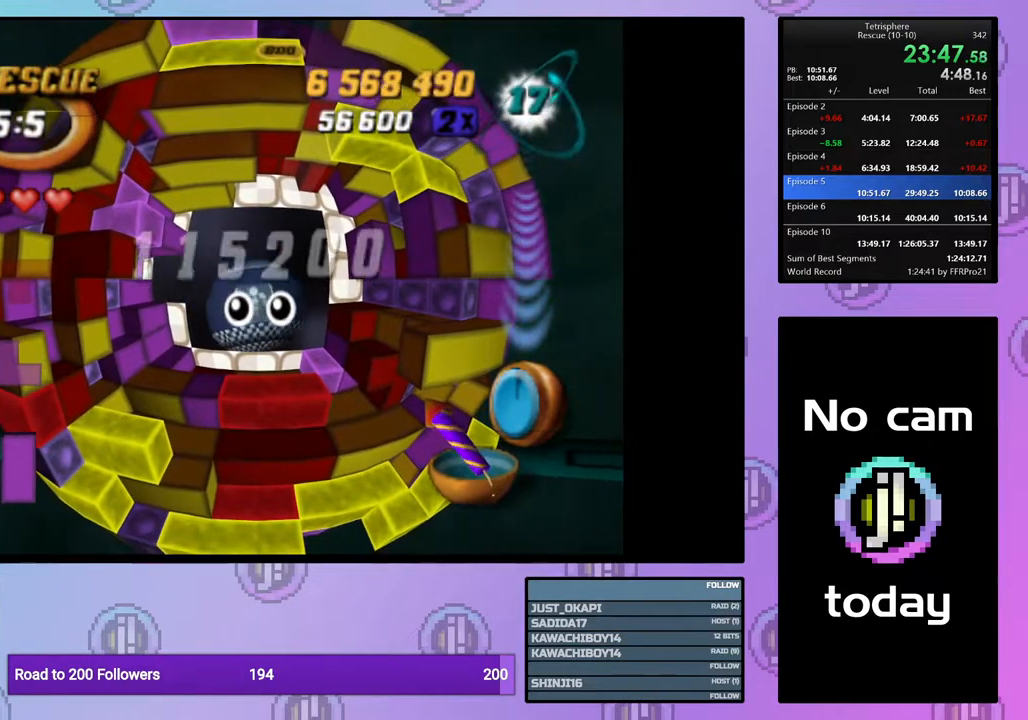
{"buttons": ["CROSS", "SQUARE"], "right_stick": "center", "events": [[67, "CROSS", "up"], [67, "SQUARE", "up"], [117, "CROSS", "down"], [133, "SQUARE", "down"], [233, "CROSS", "up"], [233, "SQUARE", "up"], [300, "CROSS", "down"], [300, "SQUARE", "down"], [367, "SQUARE", "up"], [383, "CROSS", "up"], [467, "CROSS", "down"], [467, "SQUARE", "down"]]}
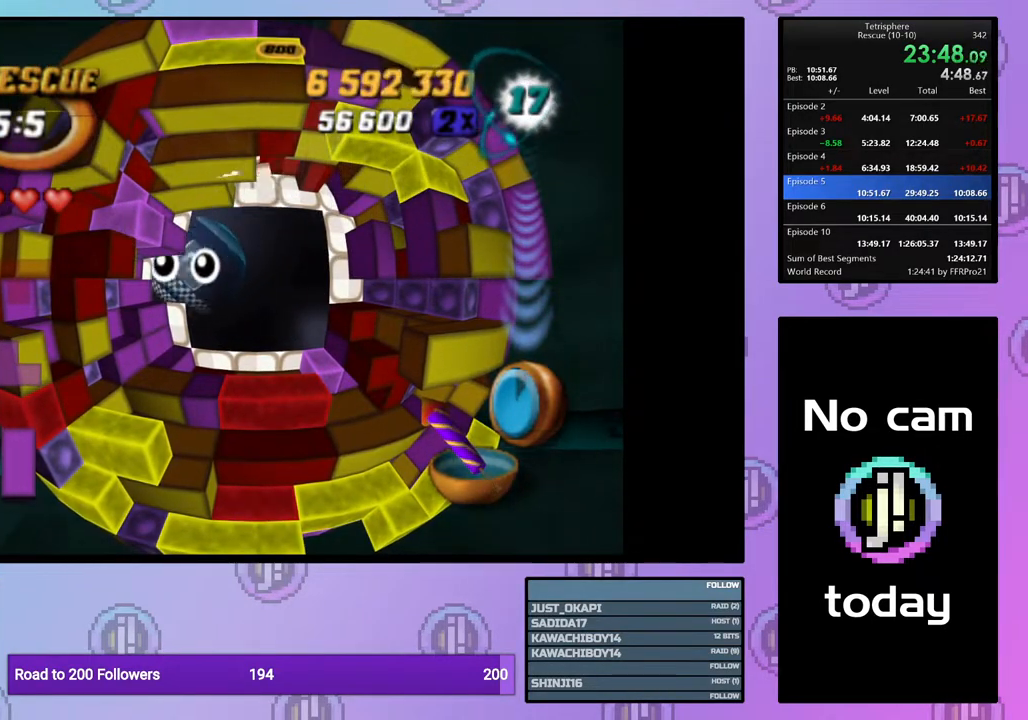
{"buttons": ["CROSS", "SQUARE"], "right_stick": "center", "events": [[33, "SQUARE", "up"], [50, "CROSS", "up"], [133, "CROSS", "down"], [133, "SQUARE", "down"], [183, "SQUARE", "up"], [200, "CROSS", "up"], [283, "CROSS", "down"], [283, "SQUARE", "down"], [350, "SQUARE", "up"], [367, "CROSS", "up"], [433, "CROSS", "down"], [433, "SQUARE", "down"]]}
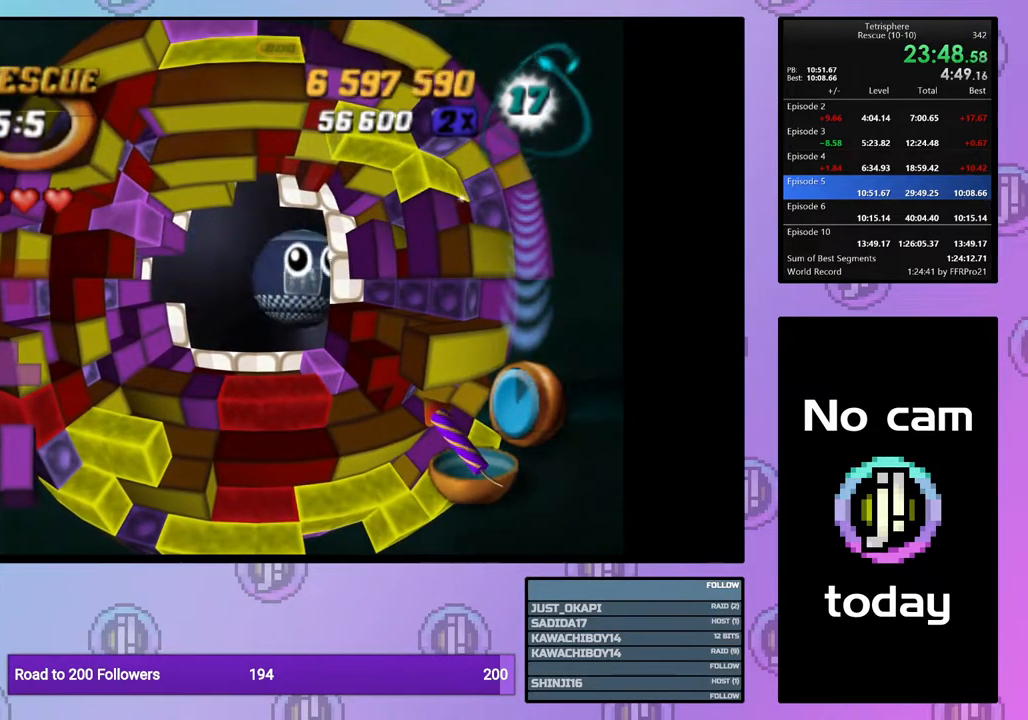
{"buttons": ["CROSS"], "right_stick": "center", "events": [[17, "SQUARE", "up"], [33, "CROSS", "up"], [100, "CROSS", "down"], [100, "SQUARE", "down"], [183, "CROSS", "up"], [183, "SQUARE", "up"], [267, "CROSS", "down"], [267, "SQUARE", "down"], [317, "SQUARE", "up"], [350, "CROSS", "up"], [417, "CROSS", "down"], [433, "SQUARE", "down"], [483, "SQUARE", "up"]]}
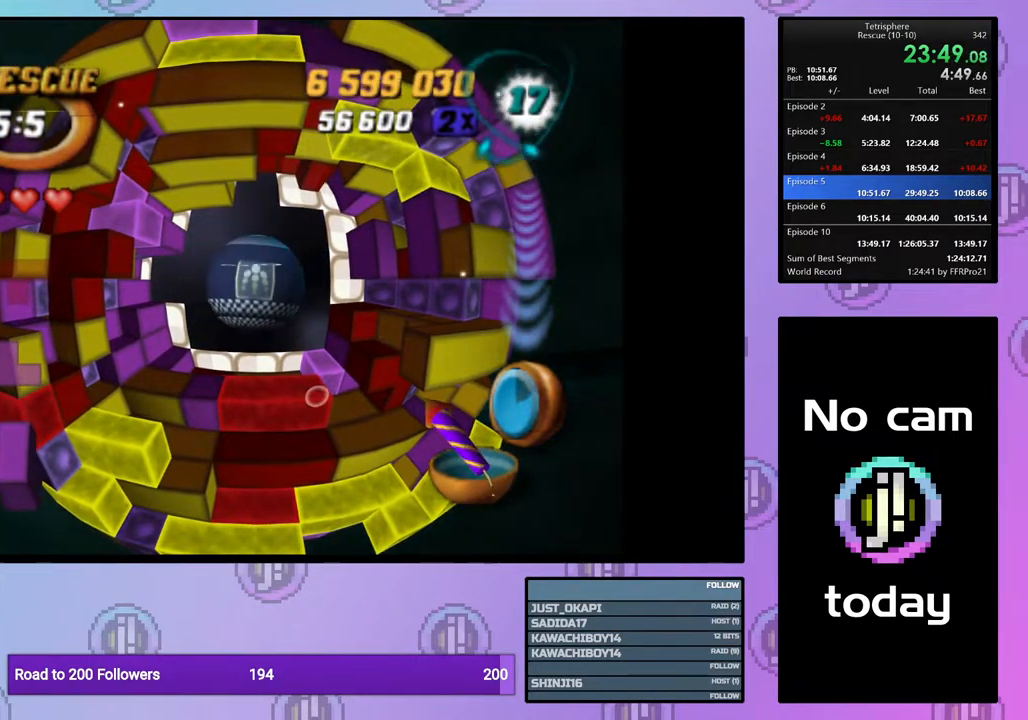
{"buttons": [], "right_stick": "center", "events": [[17, "CROSS", "up"], [67, "CROSS", "down"], [83, "SQUARE", "down"], [150, "SQUARE", "up"], [183, "CROSS", "up"], [233, "CROSS", "down"], [250, "SQUARE", "down"], [317, "SQUARE", "up"], [333, "CROSS", "up"], [417, "CROSS", "down"], [417, "SQUARE", "down"], [467, "SQUARE", "up"], [500, "CROSS", "up"]]}
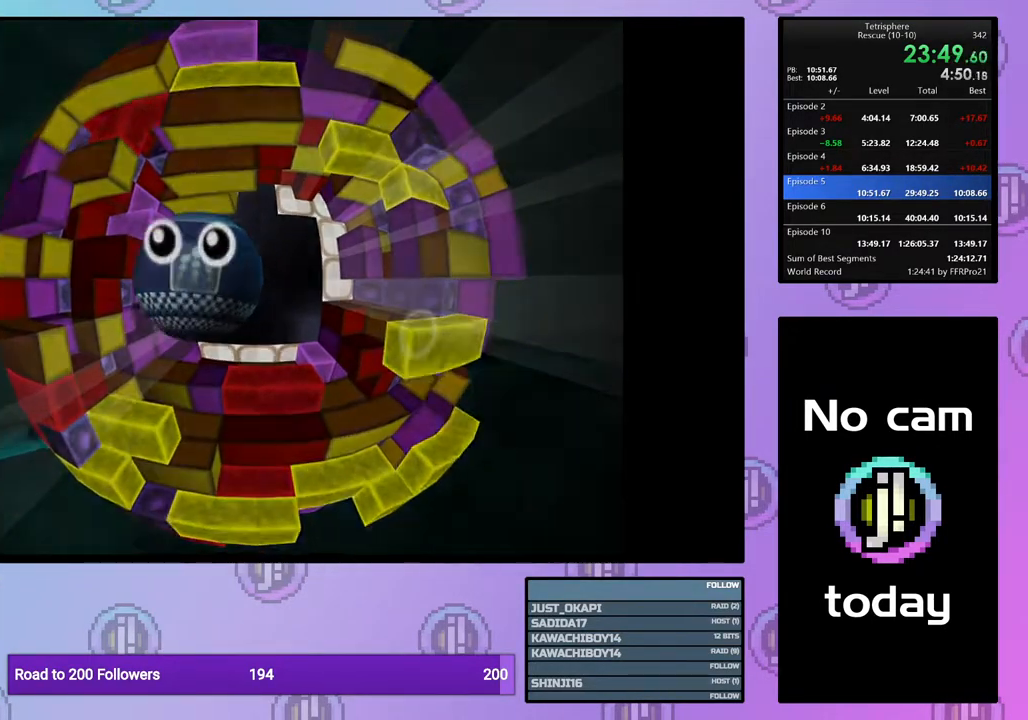
{"buttons": [], "right_stick": "center", "events": [[83, "CROSS", "down"], [83, "SQUARE", "down"], [150, "CROSS", "up"], [150, "SQUARE", "up"], [250, "CROSS", "down"], [250, "SQUARE", "down"], [317, "SQUARE", "up"], [333, "CROSS", "up"], [417, "CROSS", "down"], [417, "SQUARE", "down"], [500, "CROSS", "up"], [500, "SQUARE", "up"]]}
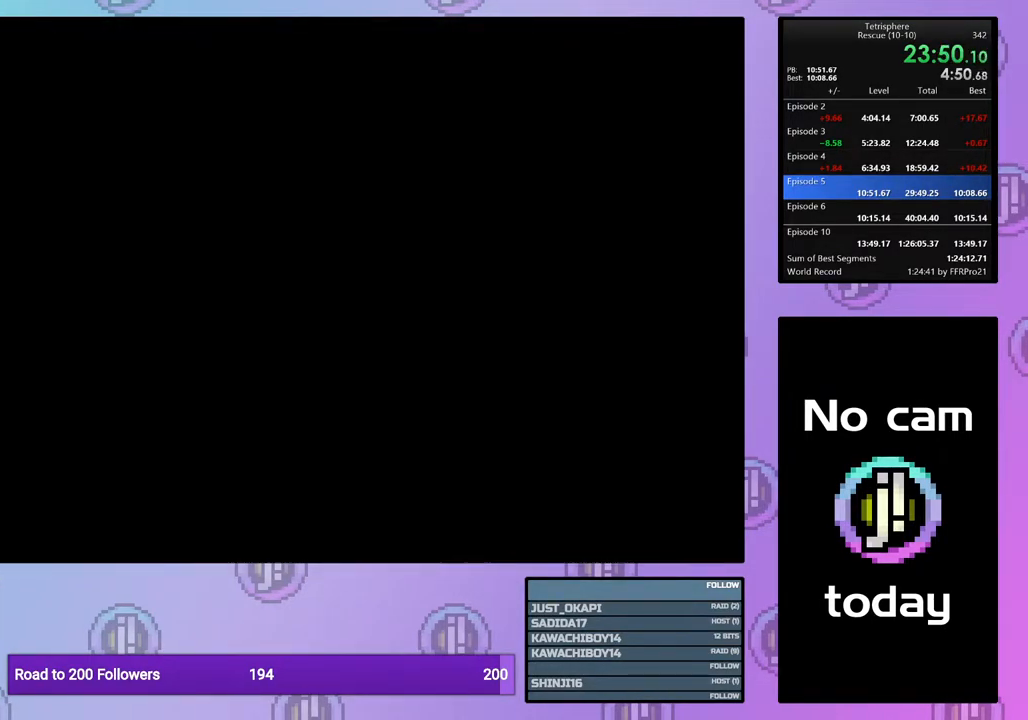
{"buttons": ["CROSS"], "right_stick": "center", "events": [[83, "CROSS", "down"], [83, "SQUARE", "down"], [183, "CROSS", "up"], [183, "SQUARE", "up"], [250, "CROSS", "down"], [250, "SQUARE", "down"], [333, "SQUARE", "up"], [350, "CROSS", "up"], [417, "CROSS", "down"], [433, "SQUARE", "down"], [500, "SQUARE", "up"]]}
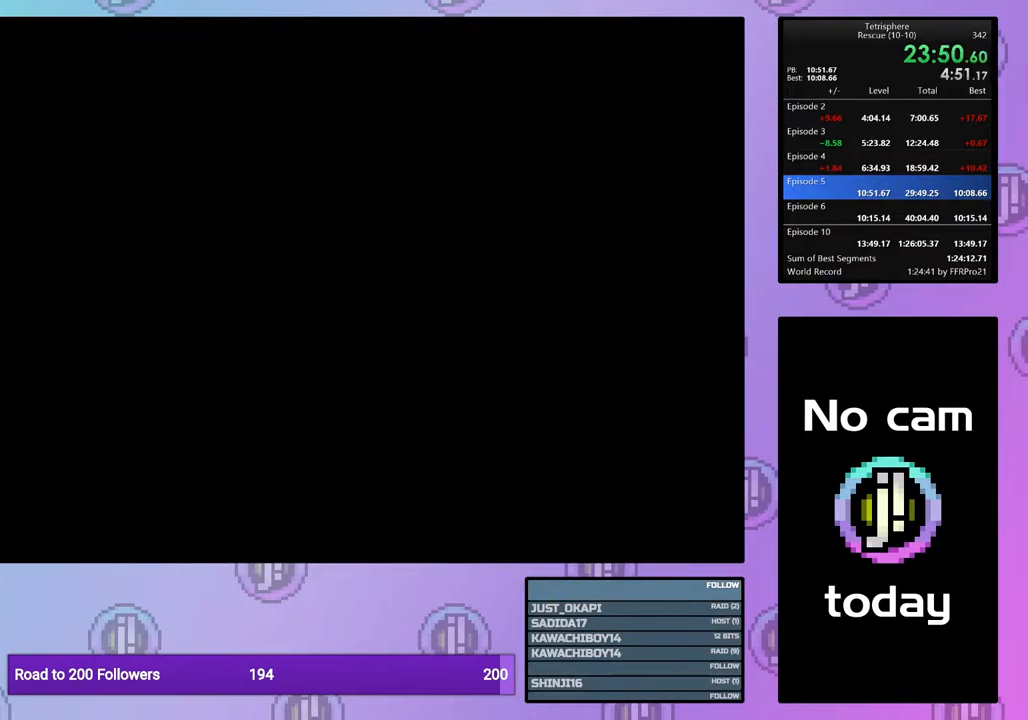
{"buttons": ["CROSS", "SQUARE"], "right_stick": "center", "events": [[33, "CROSS", "up"], [100, "CROSS", "down"], [100, "SQUARE", "down"], [183, "SQUARE", "up"], [200, "CROSS", "up"], [267, "CROSS", "down"], [267, "SQUARE", "down"], [350, "SQUARE", "up"], [383, "CROSS", "up"], [450, "CROSS", "down"], [450, "SQUARE", "down"]]}
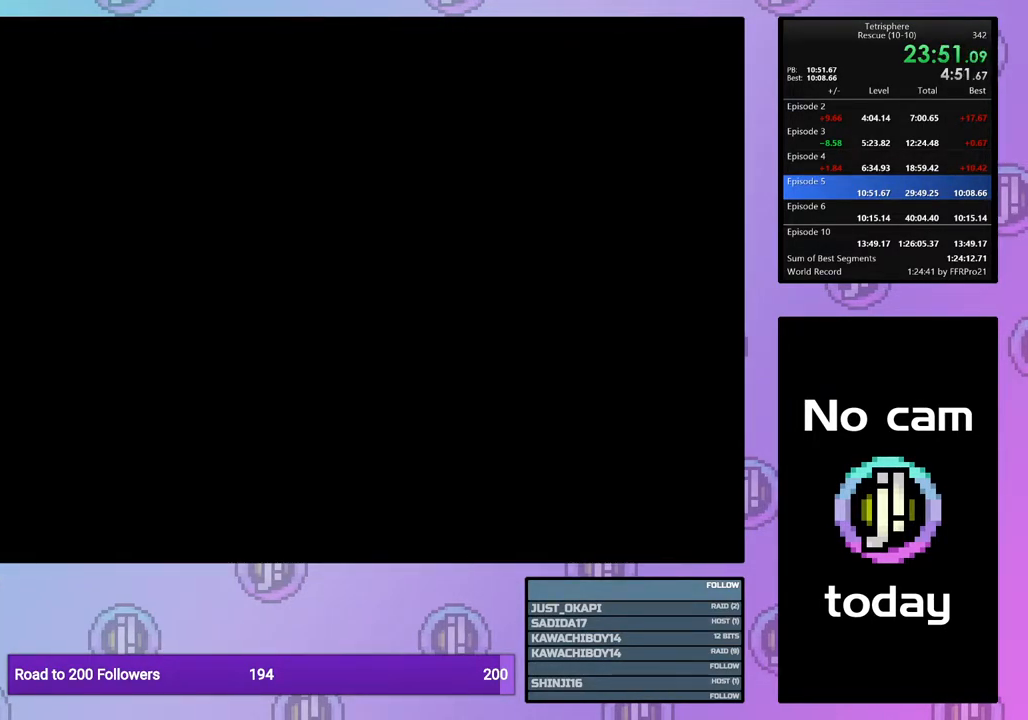
{"buttons": ["CROSS", "SQUARE"], "right_stick": "center", "events": [[33, "CROSS", "up"], [33, "SQUARE", "up"], [133, "CROSS", "down"], [133, "SQUARE", "down"], [217, "CROSS", "up"], [217, "SQUARE", "up"], [300, "CROSS", "down"], [300, "SQUARE", "down"], [367, "SQUARE", "up"], [383, "CROSS", "up"], [467, "CROSS", "down"], [467, "SQUARE", "down"]]}
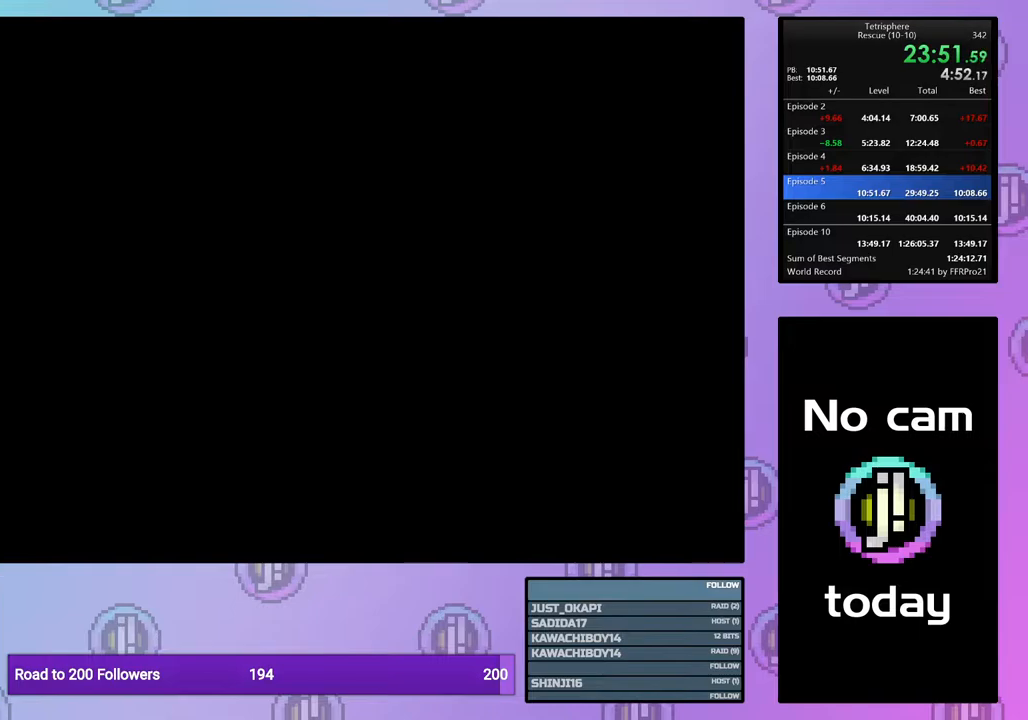
{"buttons": ["SQUARE"], "right_stick": "center", "events": [[50, "SQUARE", "up"], [67, "CROSS", "up"], [133, "CROSS", "down"], [133, "SQUARE", "down"], [200, "SQUARE", "up"], [233, "CROSS", "up"], [300, "CROSS", "down"], [300, "SQUARE", "down"], [400, "CROSS", "up"], [417, "SQUARE", "up"], [500, "SQUARE", "down"]]}